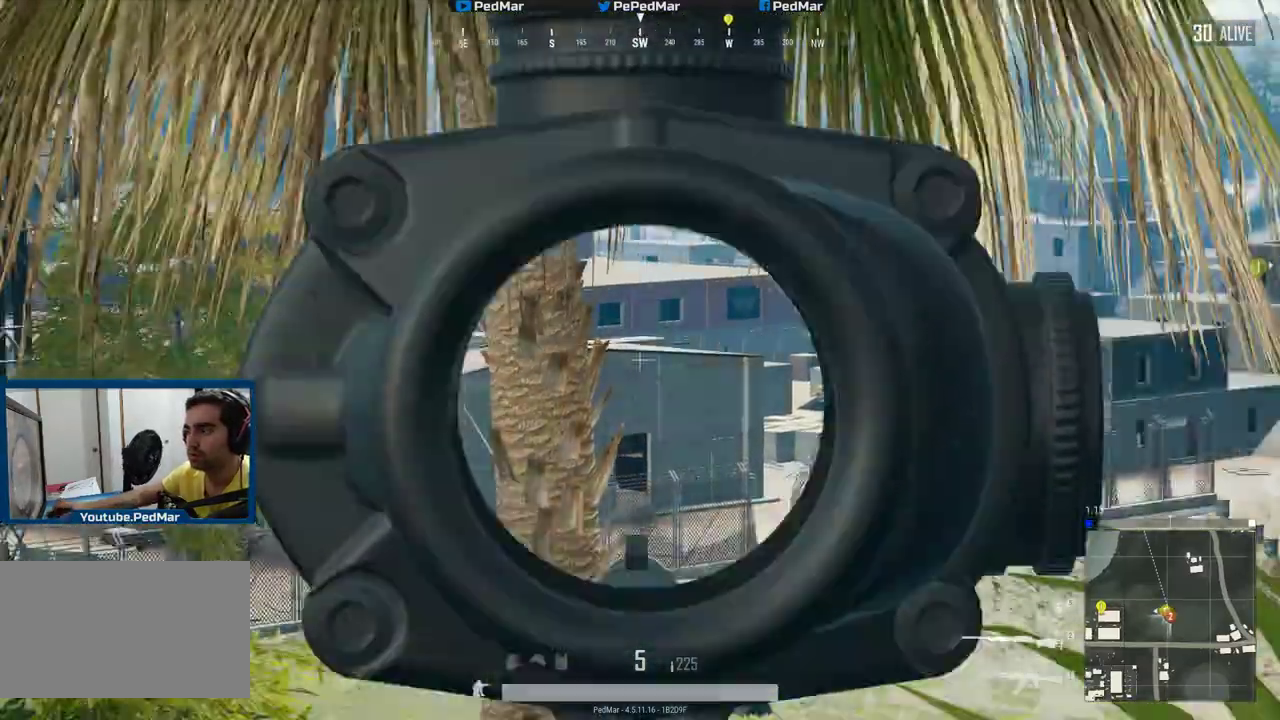
Gameplay with keyboard and mouse; each line is a JSON object with the keys and mouse buttons held at the frame after it. "events" lists presses ("down") and releases ("up") of "a", "c", "ctrl", "d", "e", "f", "q", "r", "s", "shift", "space", "tab", "w", "x", "z", "mouse_left", "mouse_wheel", "mouse_right", "mouse_mb4" and "mouse_mb5" between this image and that frame as [ms after this image, input, new state], when the widget could be followed in between. "mouse_left", "mouse_wheel", "mouse_right", "mouse_mb4", "mouse_mb5" = the "left", "wheel", "right", "mb4", "mb5" buttons of the "mouse" list. No other keys are recorded. "wheel" means that the mouse wheel is clicked or scrolled. Not read: mouse_move.
{"keys": ["a"], "mouse": [], "events": [[150, "w", "down"], [367, "a", "down"], [367, "d", "up"], [434, "w", "up"]]}
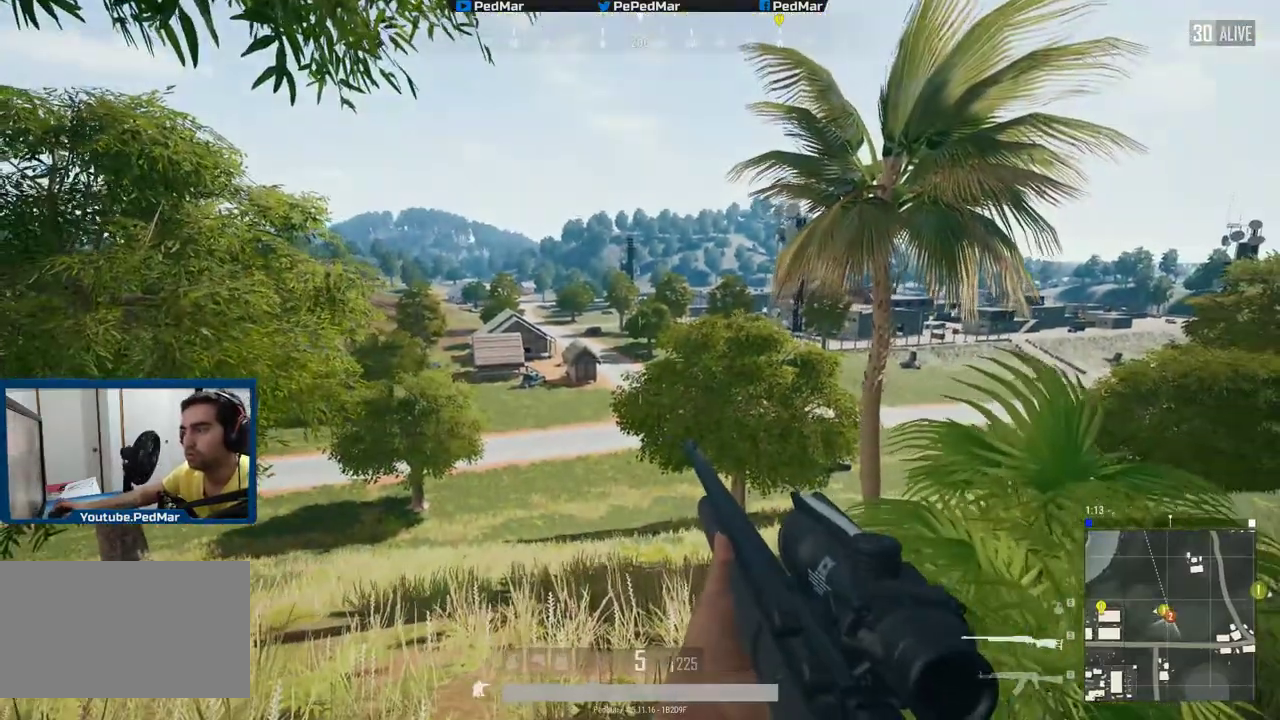
{"keys": ["d"], "mouse": [], "events": [[134, "s", "down"], [201, "a", "up"], [351, "d", "down"], [401, "s", "up"]]}
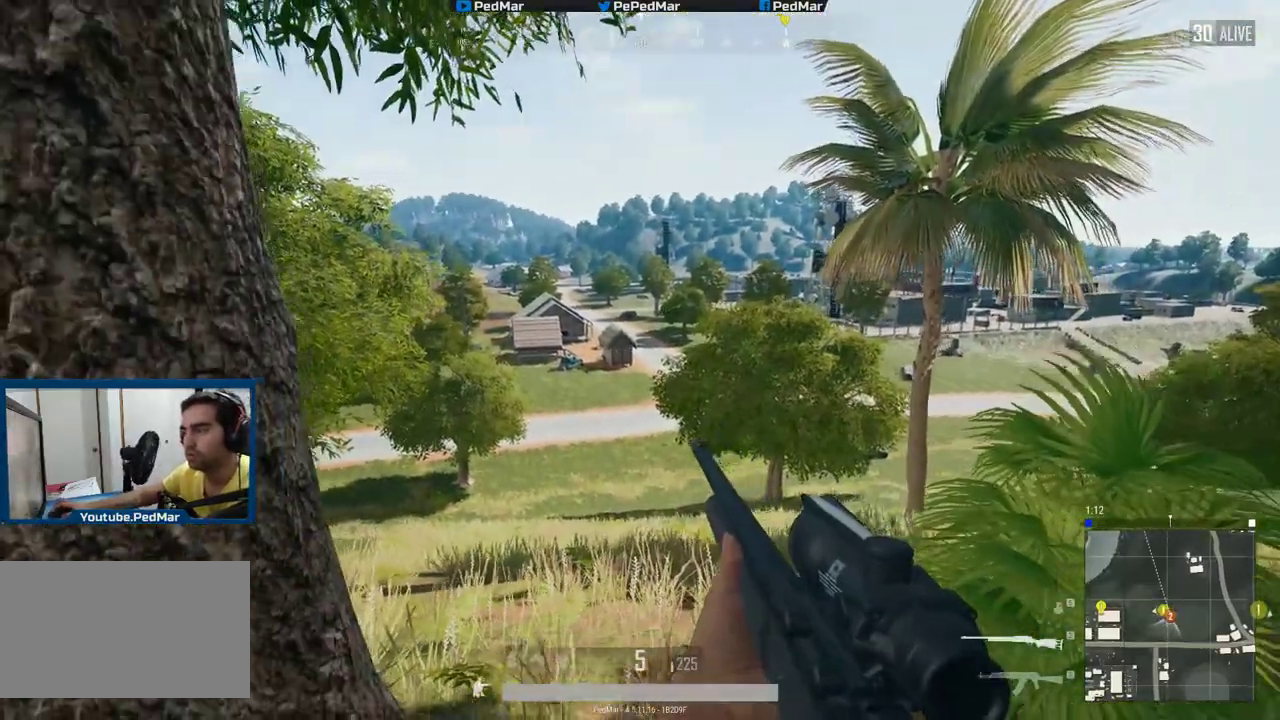
{"keys": ["d"], "mouse": [], "events": [[284, "a", "down"], [317, "a", "up"], [317, "mouse_right", "down"], [450, "mouse_right", "up"]]}
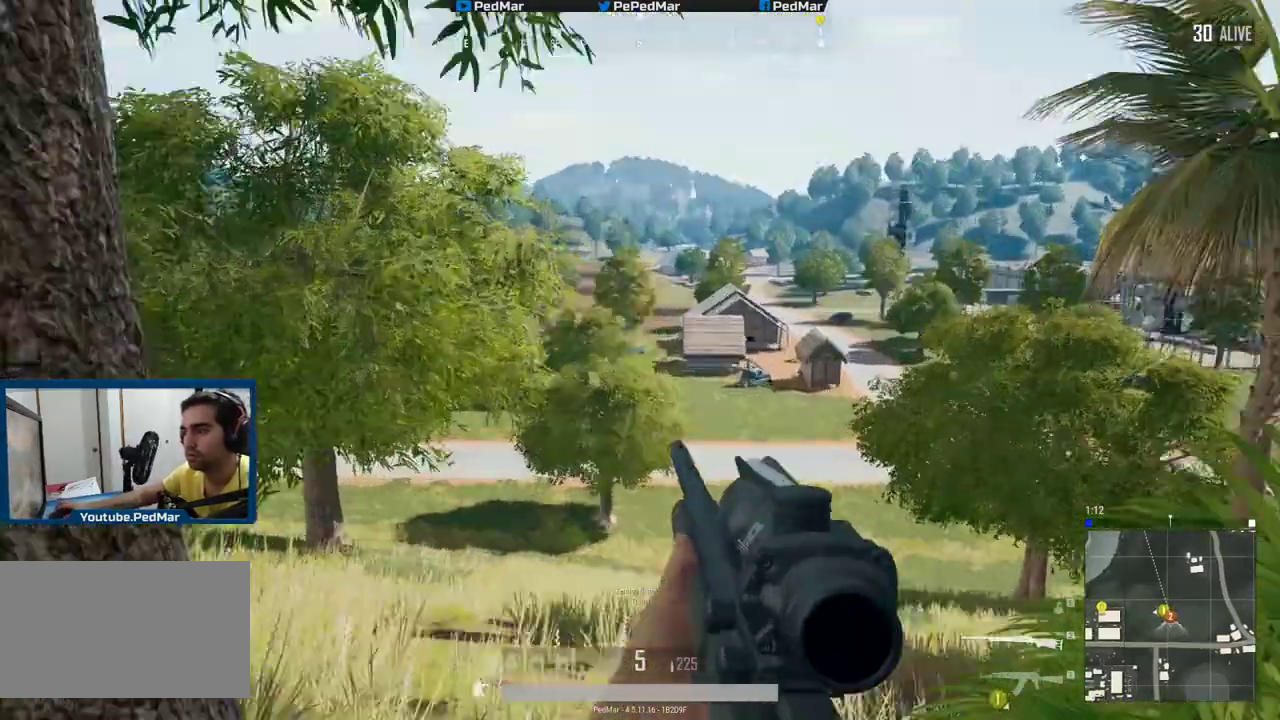
{"keys": ["d"], "mouse": [], "events": []}
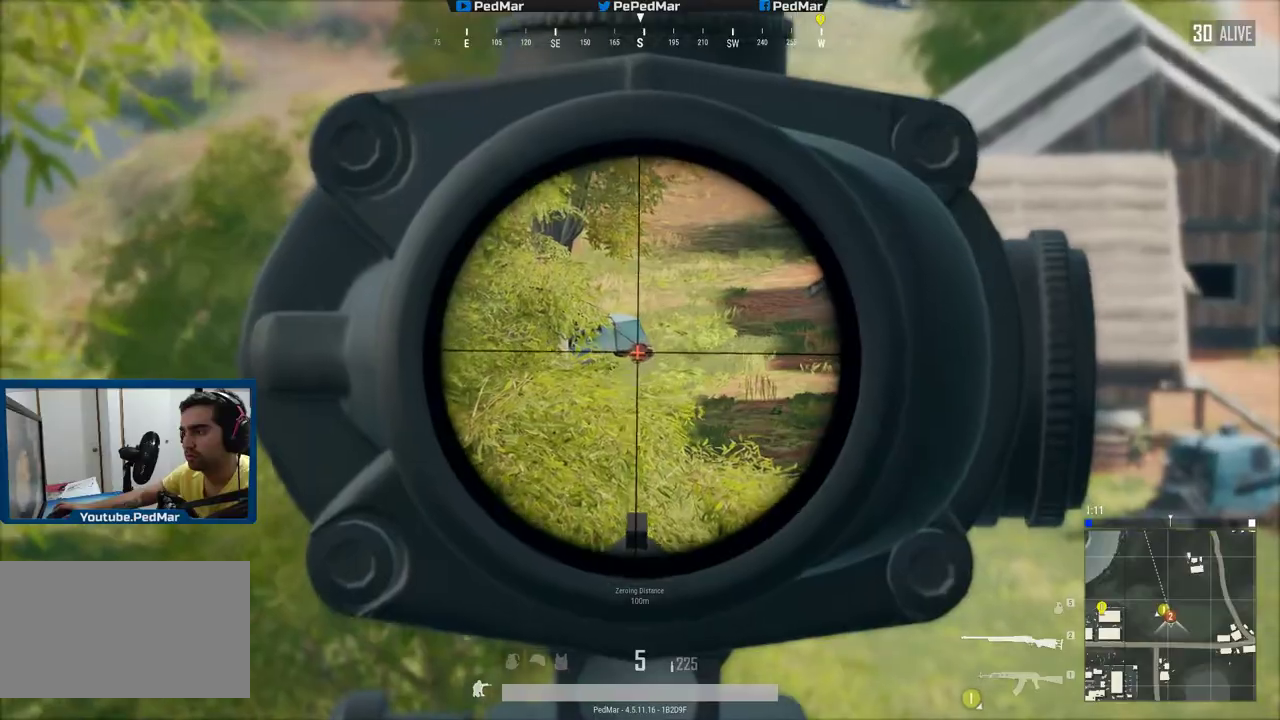
{"keys": ["a"], "mouse": [], "events": [[184, "d", "up"], [217, "mouse_right", "down"], [250, "a", "down"], [317, "mouse_right", "up"]]}
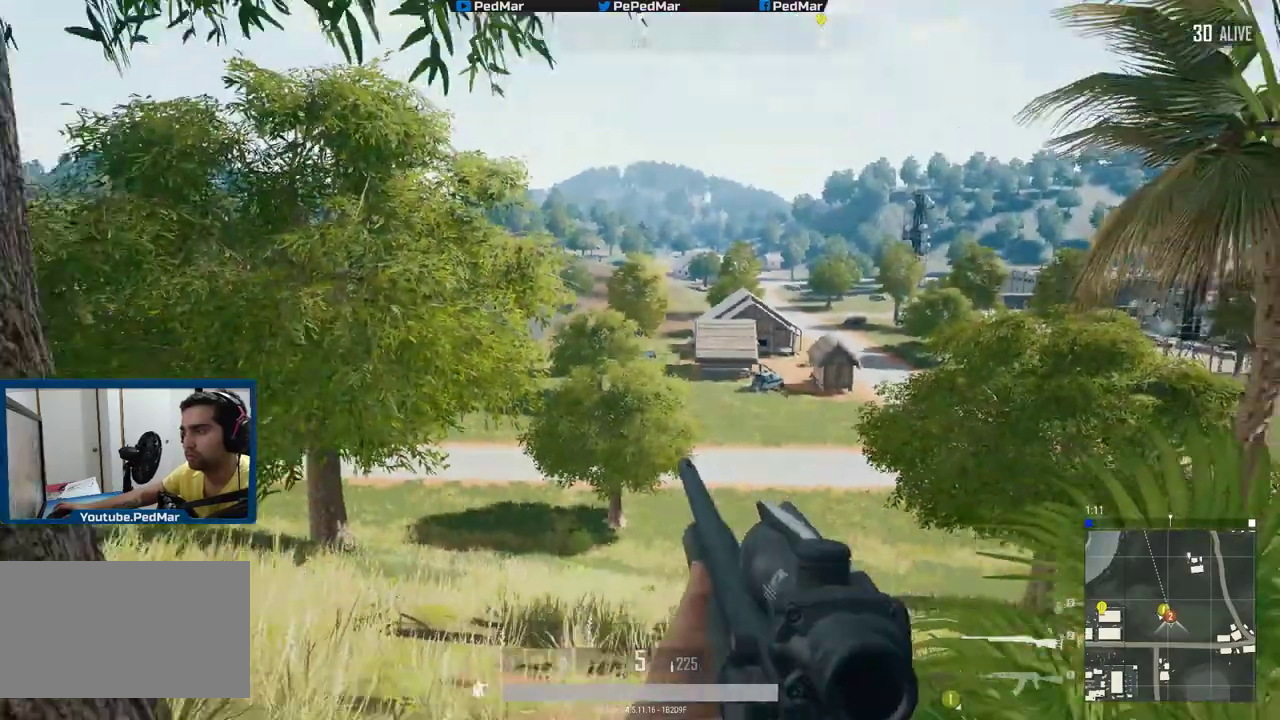
{"keys": ["w"], "mouse": [], "events": [[101, "w", "down"], [468, "a", "up"]]}
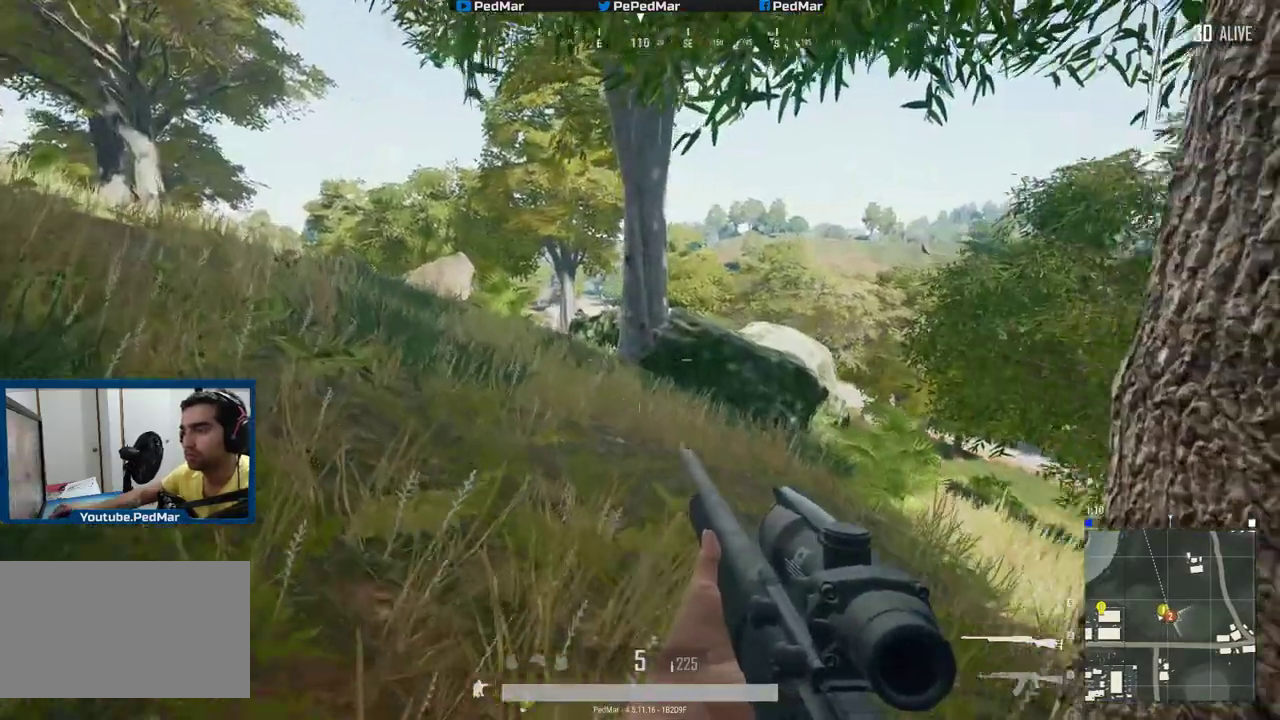
{"keys": ["d"], "mouse": [], "events": [[251, "d", "down"], [317, "d", "up"], [417, "w", "up"], [451, "d", "down"]]}
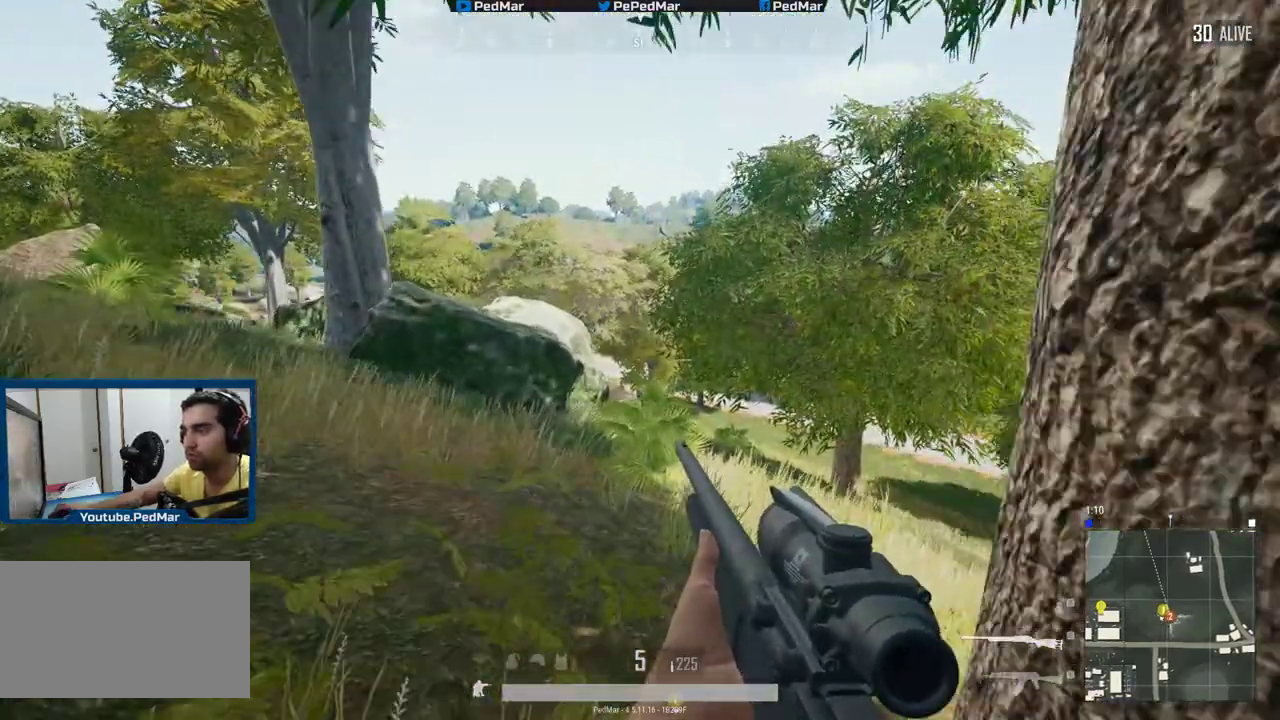
{"keys": ["d"], "mouse": [], "events": [[50, "d", "up"], [100, "a", "down"], [283, "a", "up"], [283, "d", "down"]]}
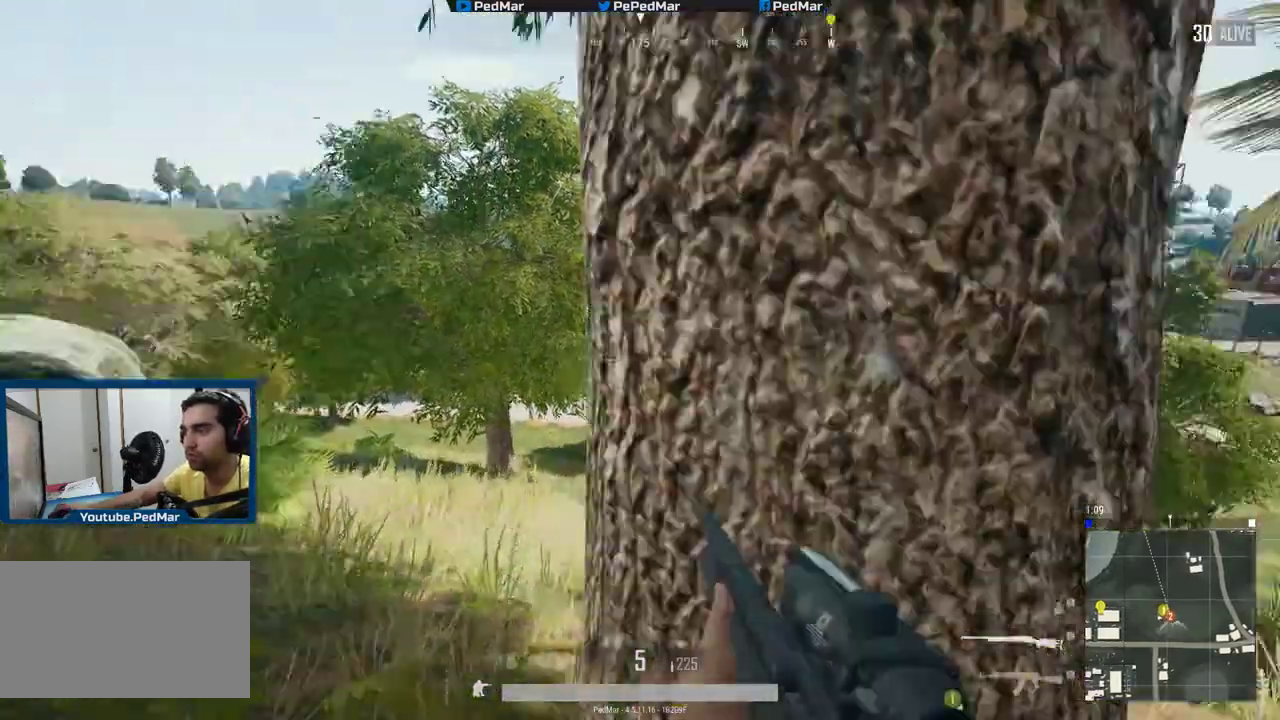
{"keys": [], "mouse": [], "events": [[50, "w", "down"], [84, "w", "up"], [317, "d", "up"]]}
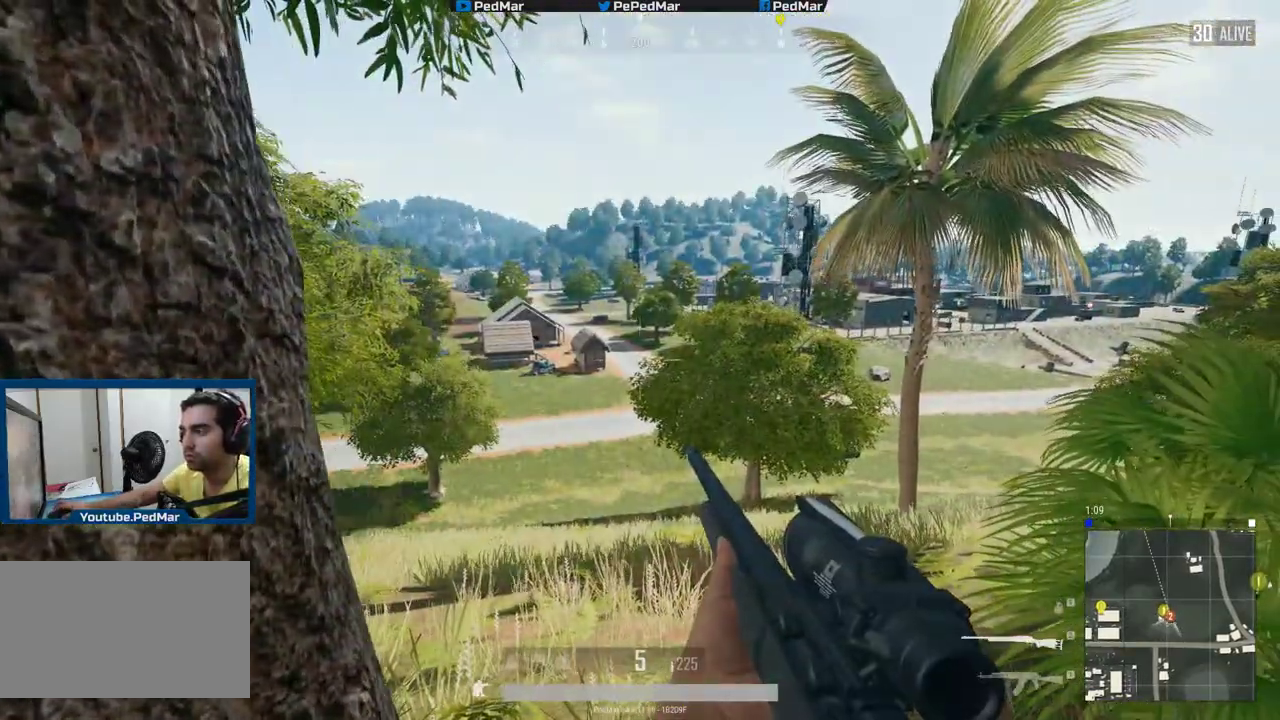
{"keys": ["a"], "mouse": [], "events": [[83, "s", "down"], [317, "a", "down"], [333, "s", "up"]]}